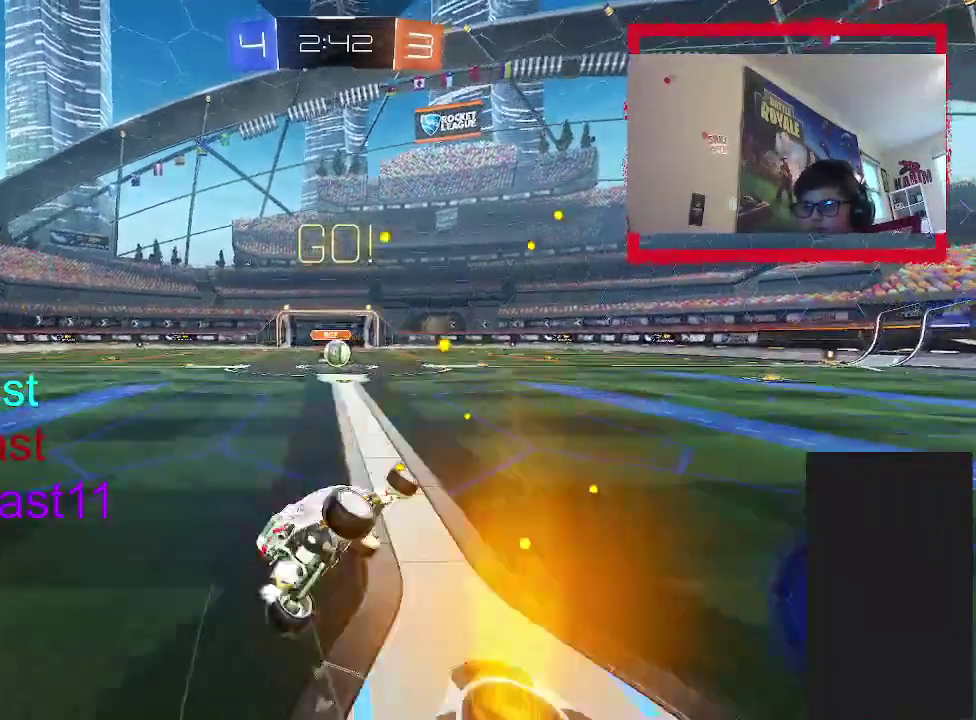
Gameplay with a controller (PlayStation layout); each line is a JSON object with the inputs held at the frame after it. "events" lists button and stick changes between this image and that frame as [ms after this image, input, new state], when the widget could be followed in between. Not read: L1 L3 R1 R3.
{"buttons": ["CIRCLE", "R2"], "left_stick": "up-left", "right_stick": "center", "events": [[117, "TRIANGLE", "up"]]}
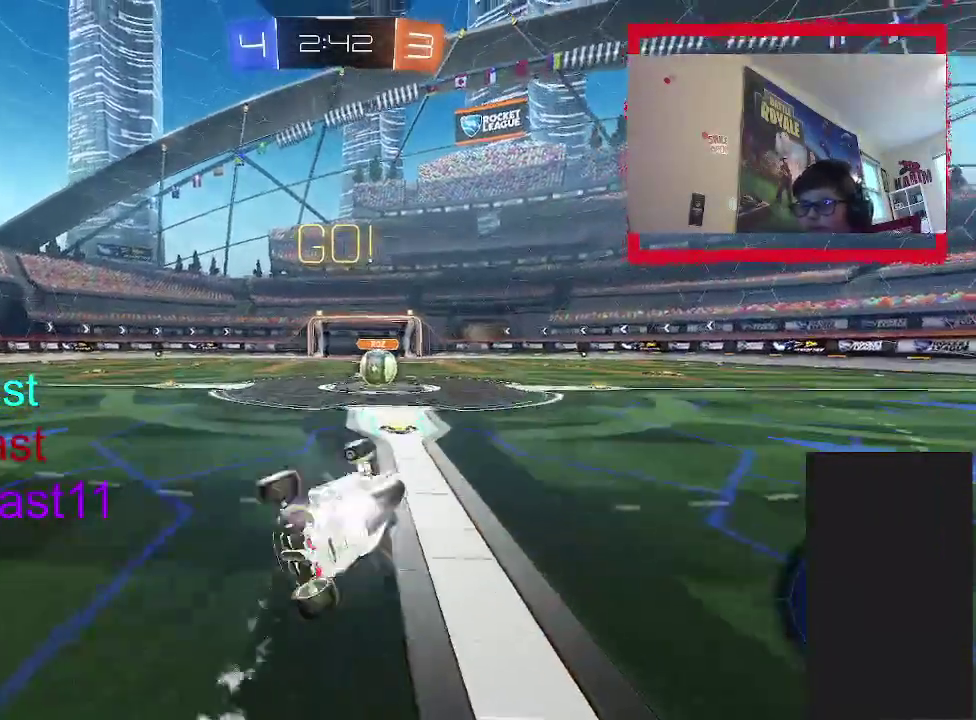
{"buttons": ["CROSS", "R2"], "left_stick": "center", "right_stick": "center", "events": [[133, "left_stick", "center"], [150, "CIRCLE", "up"], [483, "CROSS", "down"]]}
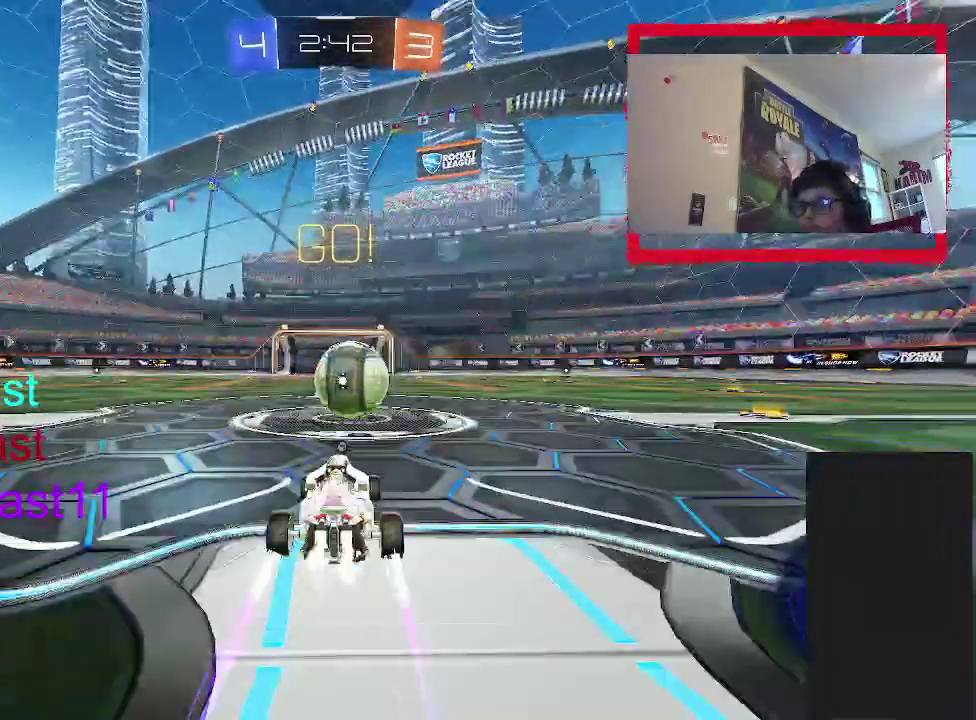
{"buttons": ["CROSS", "R2"], "left_stick": "center", "right_stick": "center", "events": [[117, "CROSS", "up"], [183, "left_stick", "up"], [200, "CROSS", "down"], [333, "left_stick", "right"], [450, "left_stick", "center"]]}
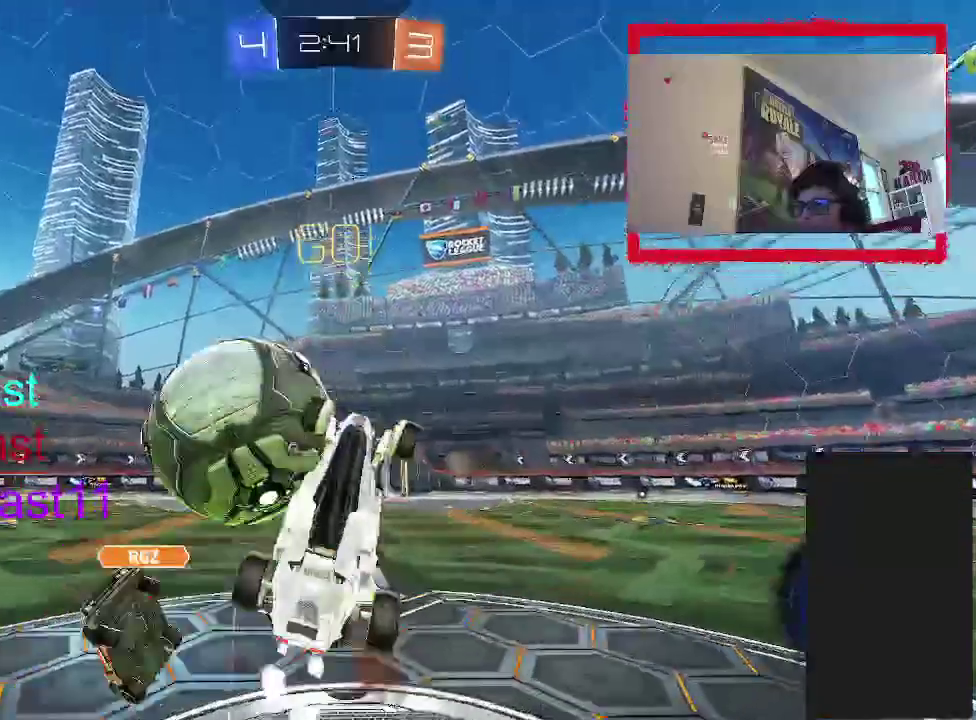
{"buttons": [], "left_stick": "down-left", "right_stick": "center", "events": [[83, "left_stick", "left"], [100, "CROSS", "up"], [267, "left_stick", "down-left"], [400, "R2", "up"]]}
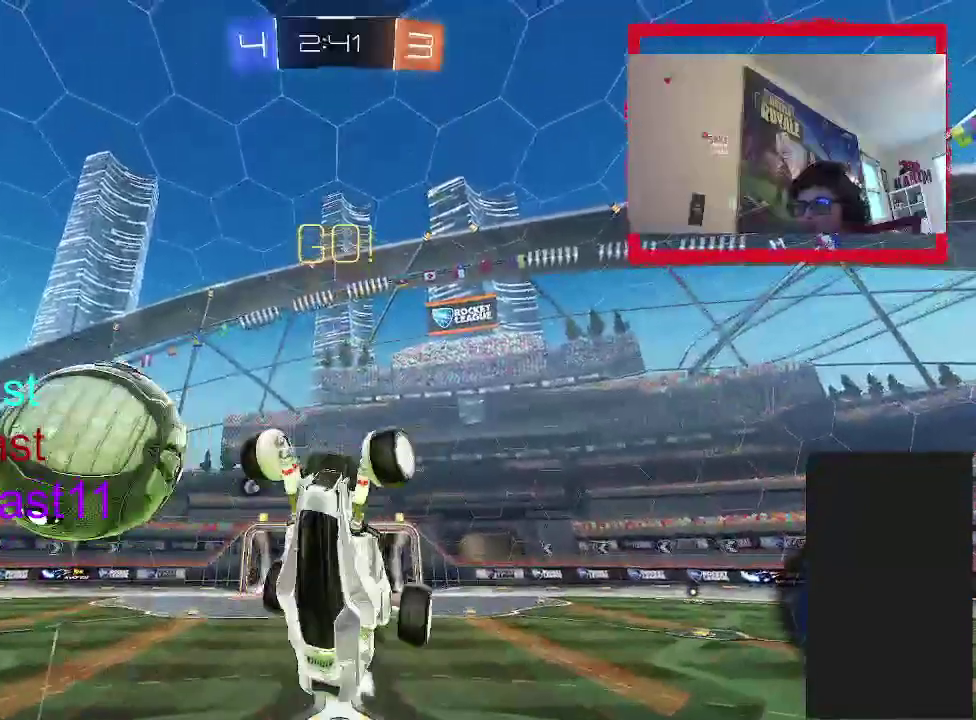
{"buttons": ["CIRCLE", "R2"], "left_stick": "right", "right_stick": "center", "events": [[150, "left_stick", "left"], [167, "R2", "down"], [267, "CIRCLE", "down"], [267, "left_stick", "up-left"], [350, "left_stick", "up-right"], [450, "left_stick", "right"]]}
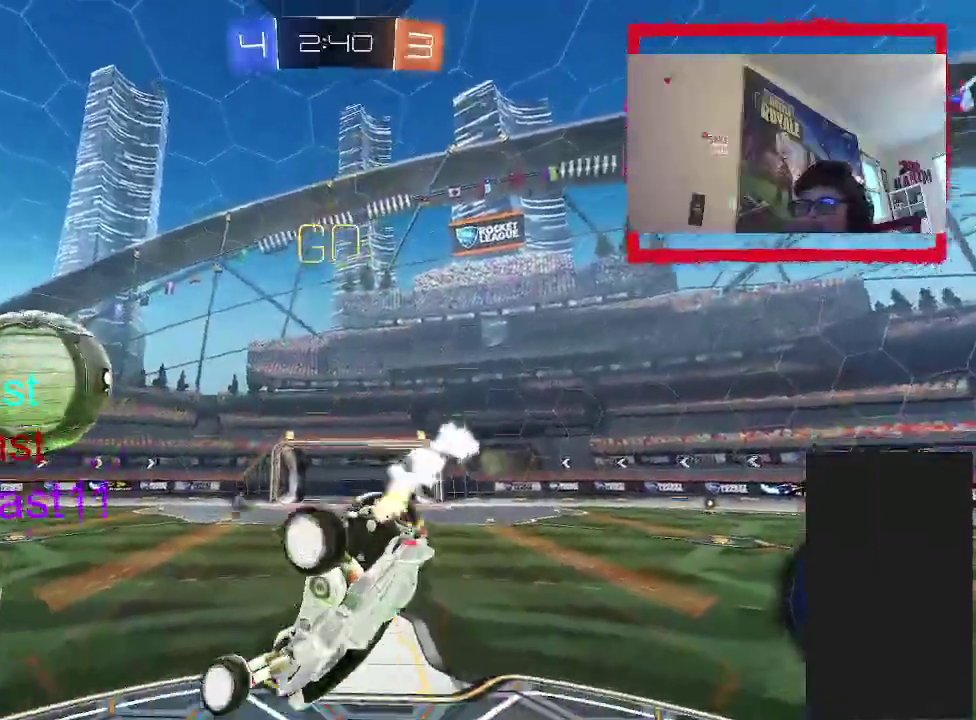
{"buttons": ["CIRCLE", "R2"], "left_stick": "down", "right_stick": "center", "events": [[83, "TRIANGLE", "down"], [83, "left_stick", "down-right"], [167, "left_stick", "up-left"], [250, "TRIANGLE", "up"], [267, "left_stick", "down-right"], [317, "left_stick", "down"]]}
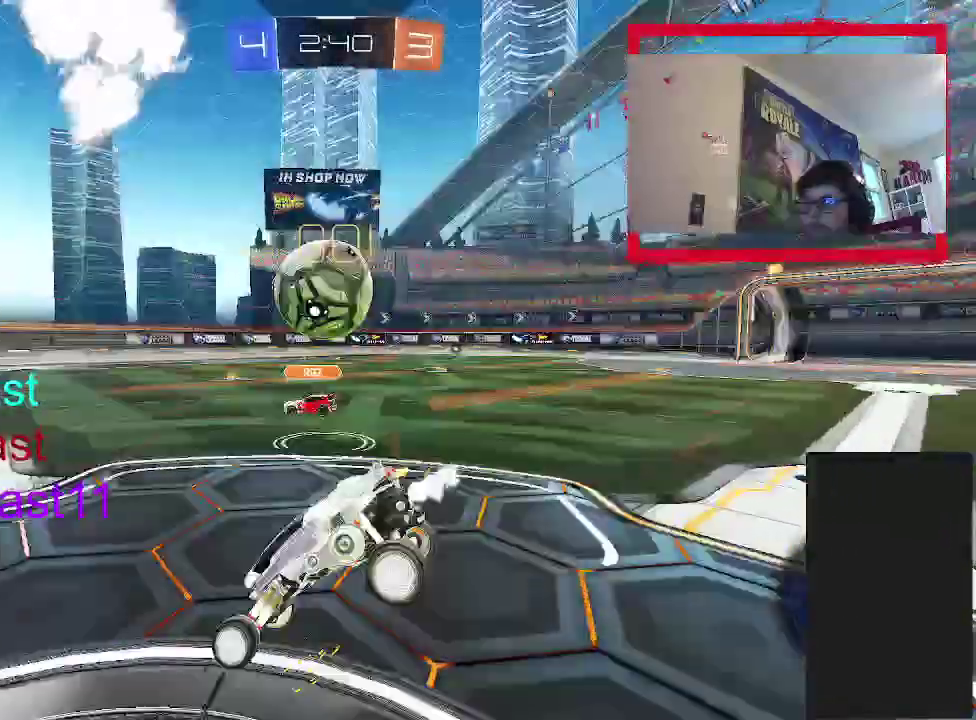
{"buttons": ["R2"], "left_stick": "right", "right_stick": "center", "events": [[17, "left_stick", "down-right"], [67, "left_stick", "right"], [183, "CIRCLE", "up"]]}
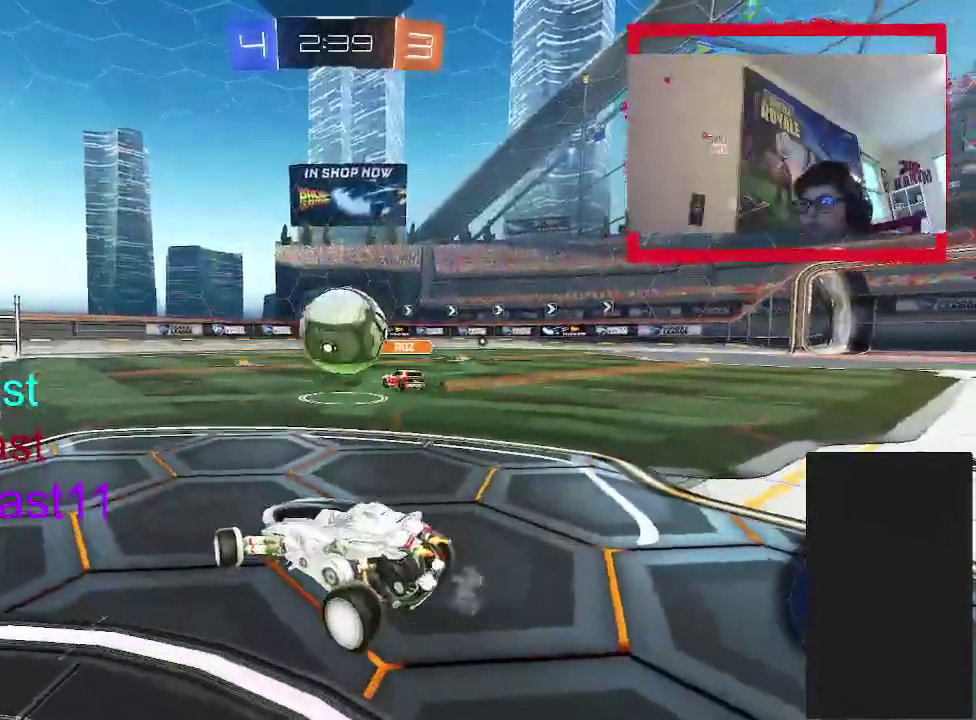
{"buttons": ["R2"], "left_stick": "up-right", "right_stick": "center", "events": [[33, "left_stick", "center"], [183, "left_stick", "up-right"]]}
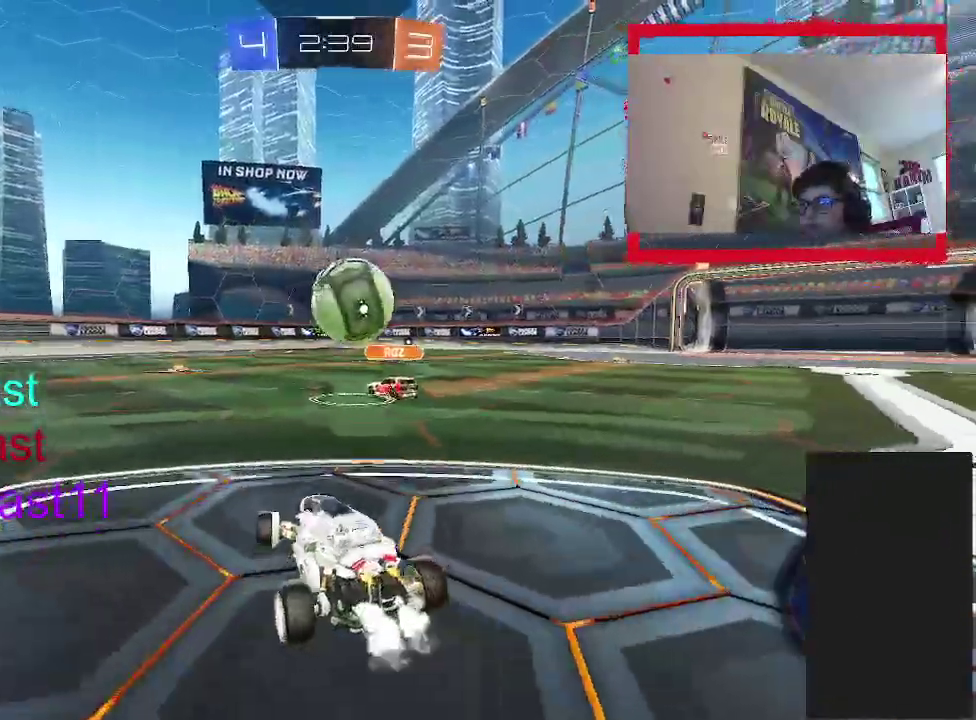
{"buttons": ["R2"], "left_stick": "center", "right_stick": "center", "events": [[33, "left_stick", "center"], [133, "left_stick", "left"], [150, "R2", "up"], [283, "left_stick", "center"], [350, "left_stick", "up-right"], [417, "R2", "down"], [467, "left_stick", "center"]]}
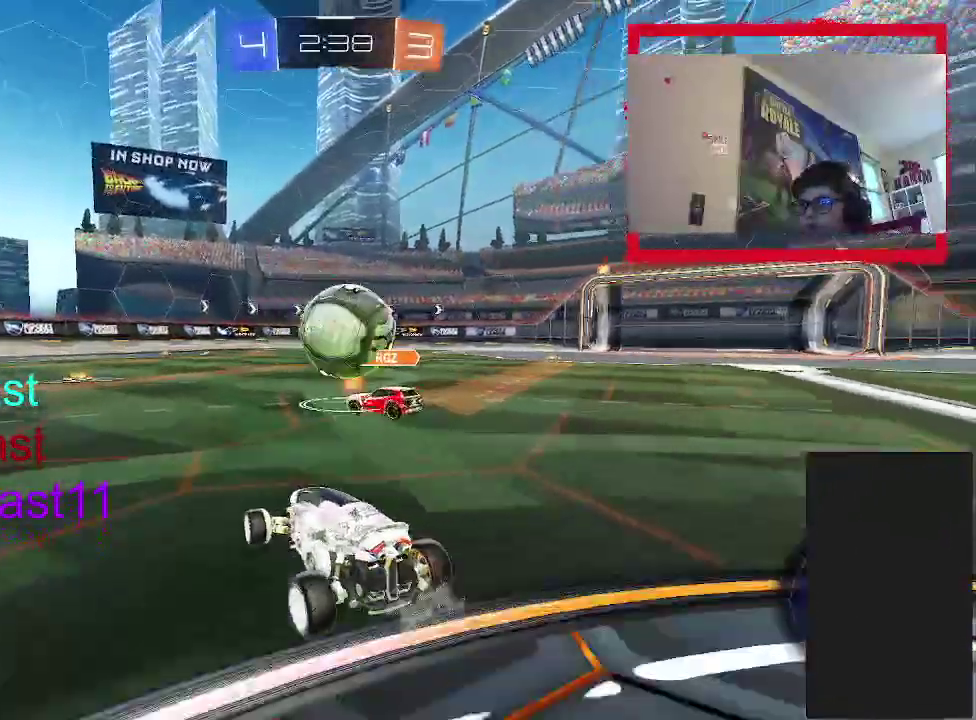
{"buttons": ["R2"], "left_stick": "center", "right_stick": "center", "events": []}
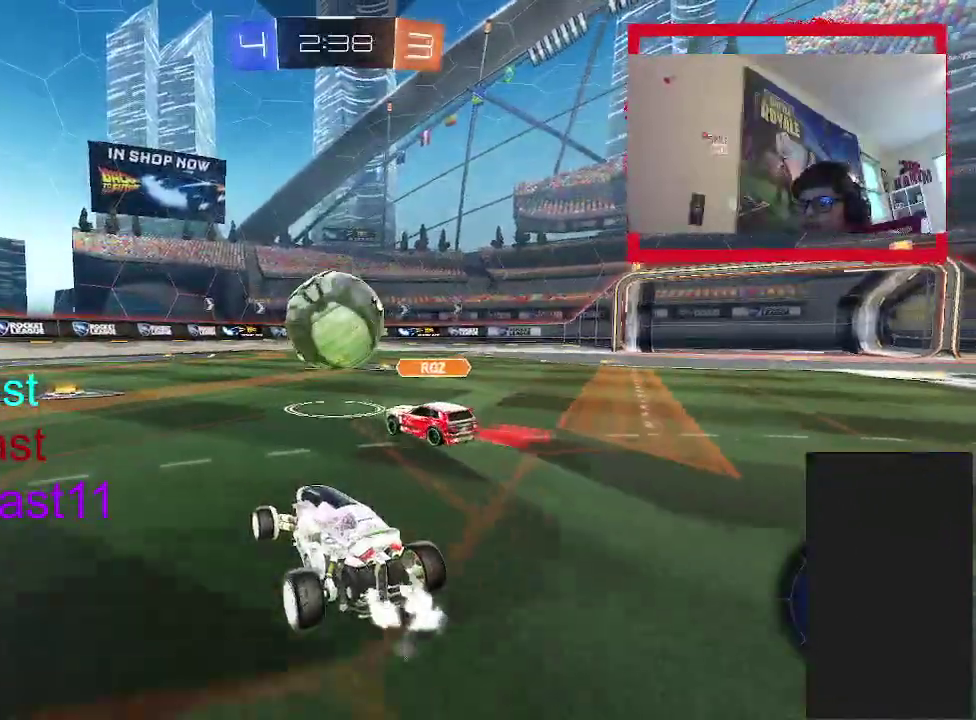
{"buttons": ["R2"], "left_stick": "up-left", "right_stick": "center", "events": [[83, "left_stick", "up-right"], [183, "left_stick", "up"], [267, "left_stick", "up-left"]]}
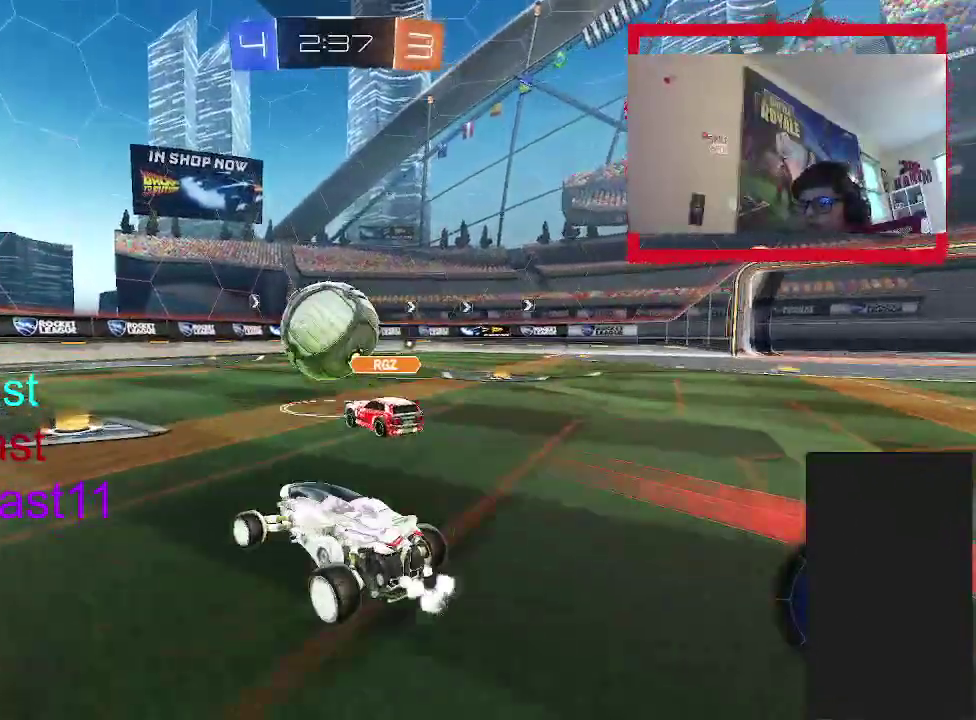
{"buttons": ["CIRCLE", "R2"], "left_stick": "up-left", "right_stick": "center", "events": [[17, "CIRCLE", "down"], [17, "left_stick", "up"], [150, "left_stick", "up-left"], [250, "TRIANGLE", "down"], [400, "TRIANGLE", "up"]]}
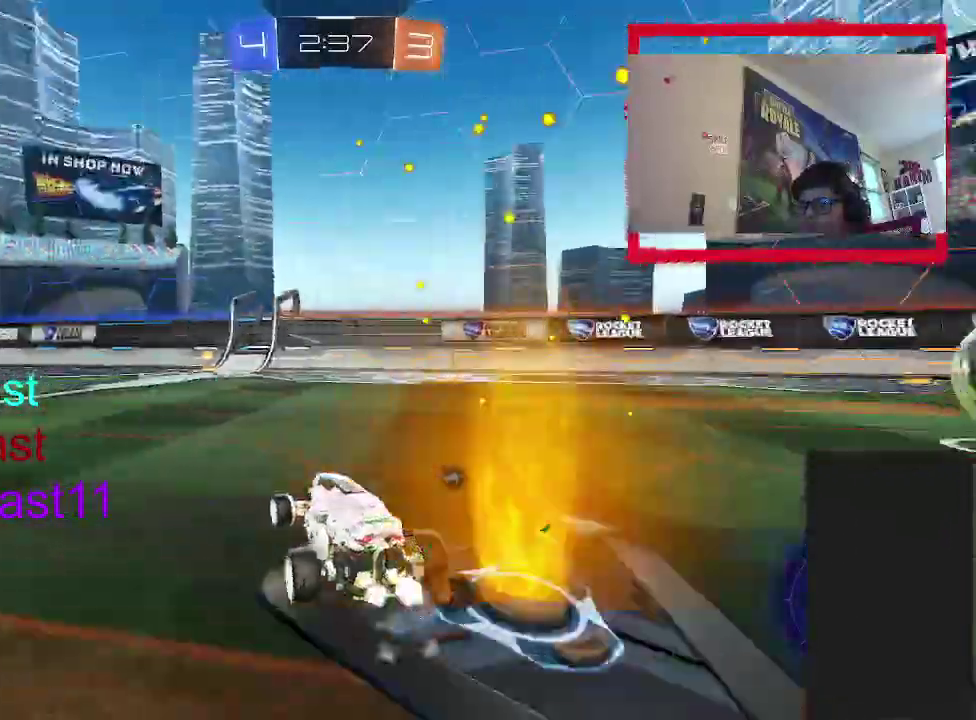
{"buttons": ["CIRCLE", "R2"], "left_stick": "up", "right_stick": "center", "events": [[50, "left_stick", "up"], [183, "left_stick", "center"], [300, "TRIANGLE", "down"], [350, "left_stick", "up-right"], [467, "TRIANGLE", "up"], [483, "left_stick", "up"]]}
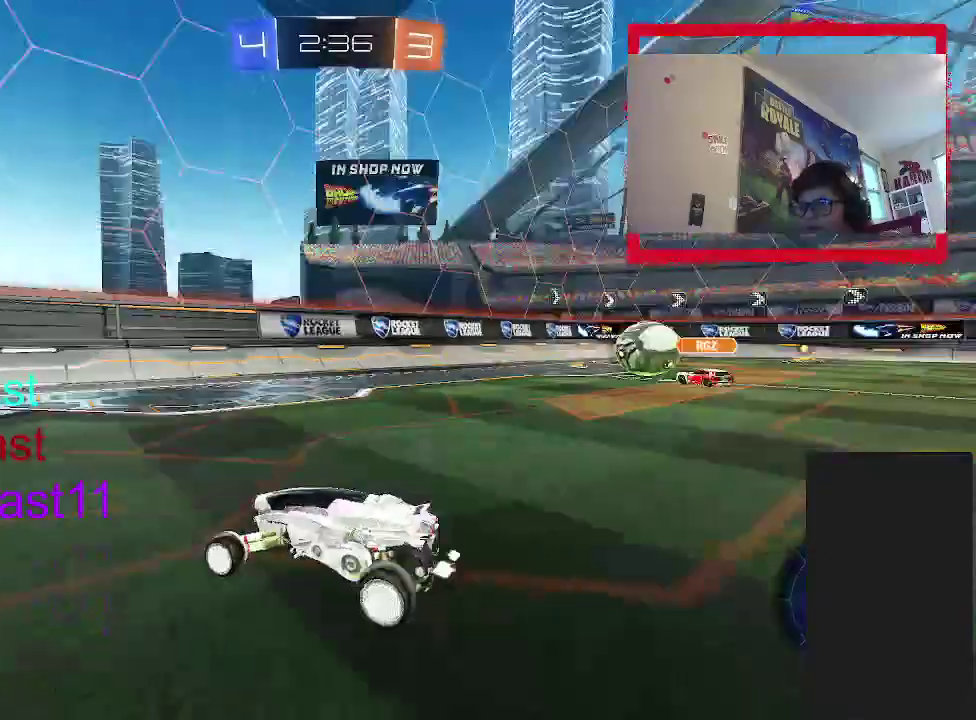
{"buttons": ["R2"], "left_stick": "up-right", "right_stick": "center", "events": [[150, "left_stick", "up-right"], [183, "CIRCLE", "up"], [217, "left_stick", "up"], [267, "left_stick", "center"], [367, "left_stick", "right"], [500, "left_stick", "up-right"]]}
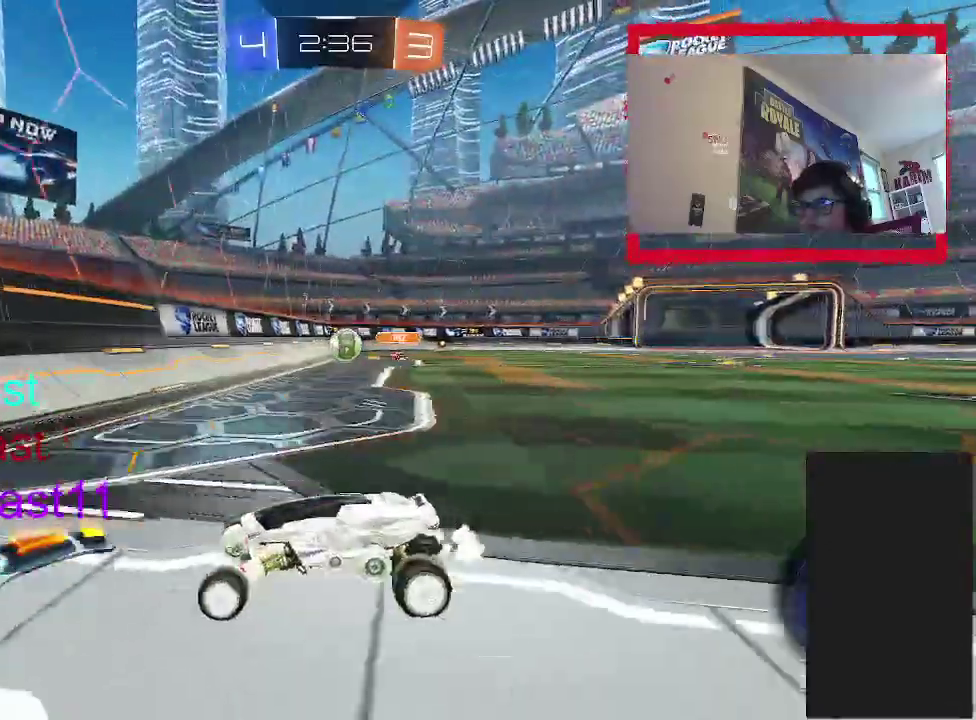
{"buttons": ["R2"], "left_stick": "up-right", "right_stick": "center", "events": []}
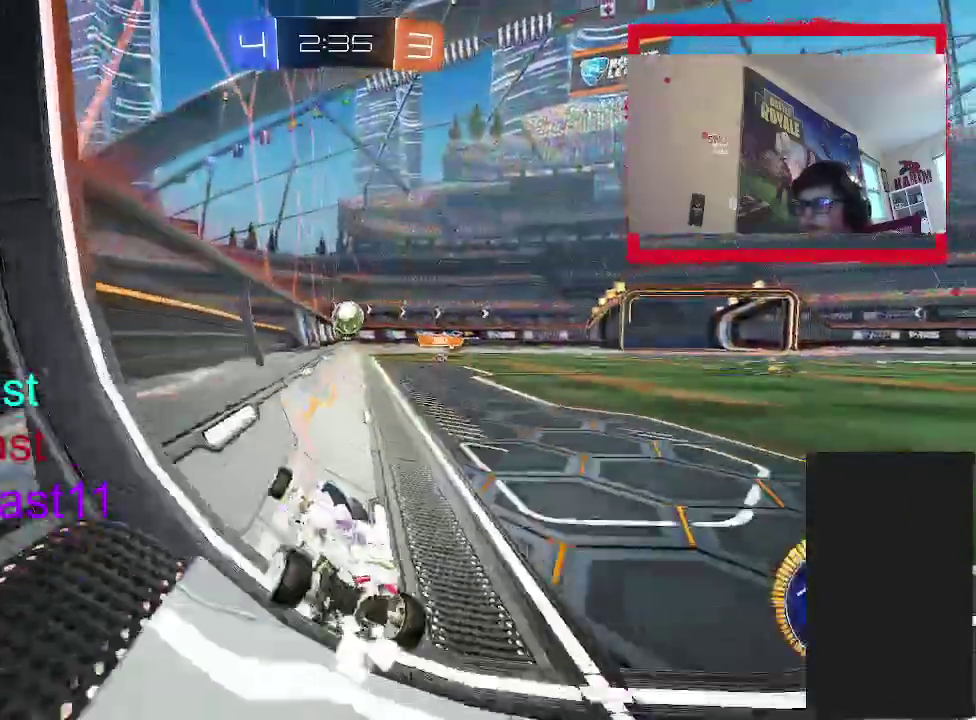
{"buttons": ["CIRCLE", "R2"], "left_stick": "center", "right_stick": "center", "events": [[267, "left_stick", "up-left"], [333, "CIRCLE", "down"], [467, "left_stick", "center"]]}
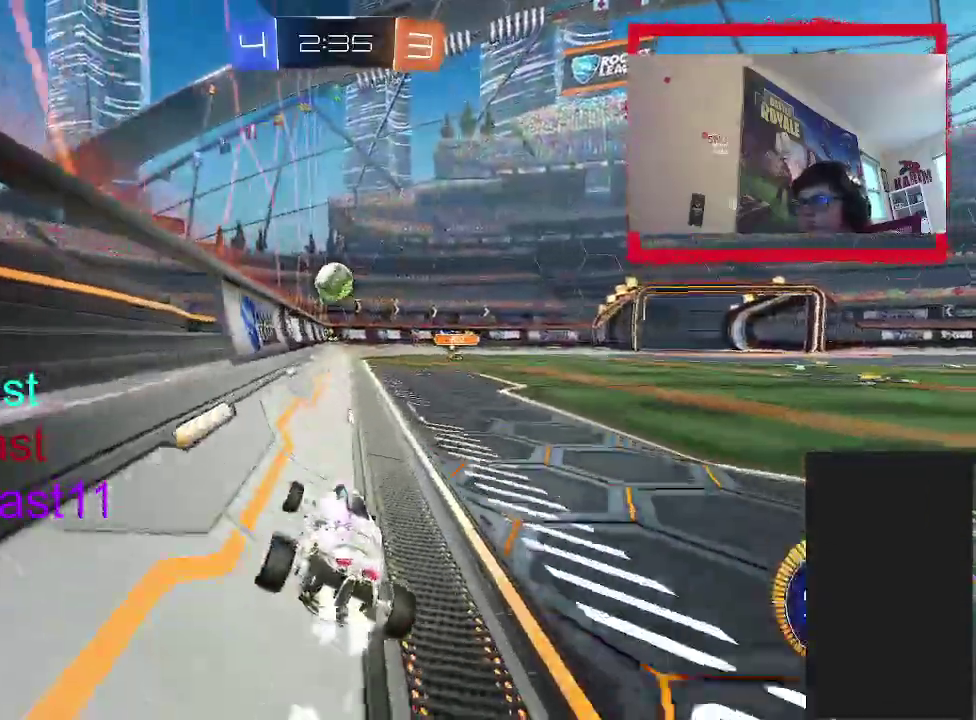
{"buttons": ["CIRCLE", "R2"], "left_stick": "center", "right_stick": "center", "events": [[83, "left_stick", "up-right"], [183, "left_stick", "center"]]}
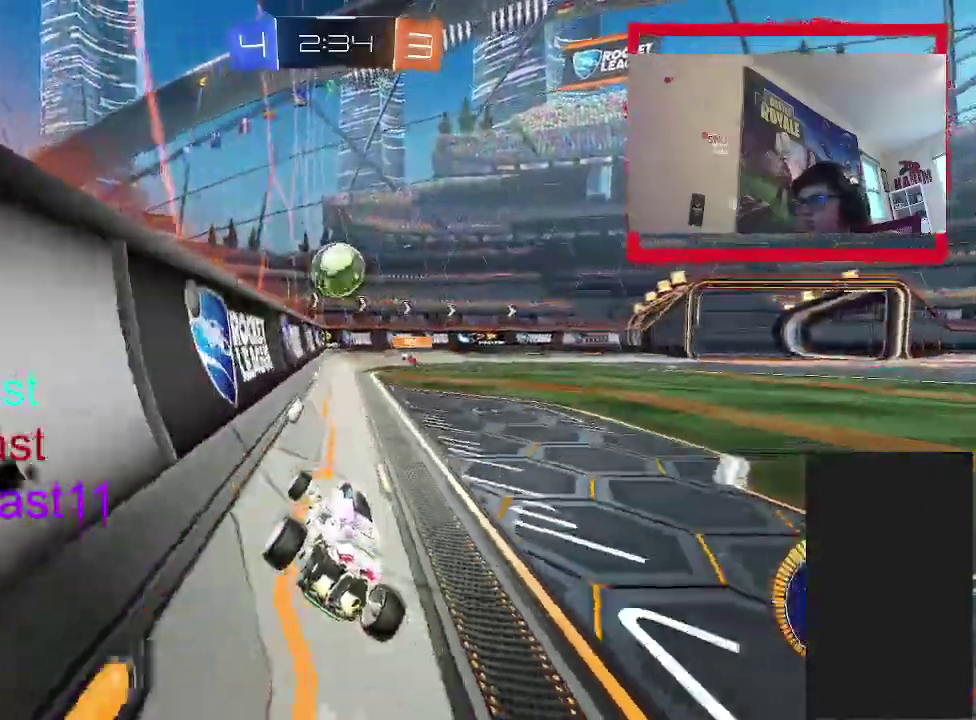
{"buttons": ["CIRCLE", "R2"], "left_stick": "up-right", "right_stick": "center", "events": [[350, "left_stick", "left"], [500, "left_stick", "up-right"]]}
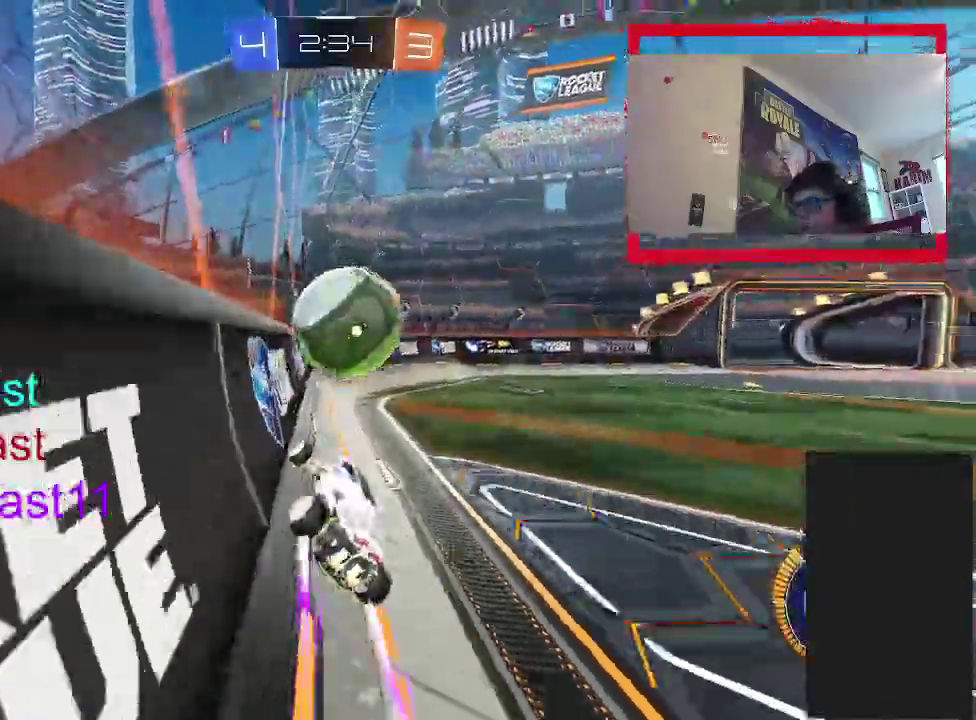
{"buttons": ["R2"], "left_stick": "up-right", "right_stick": "center", "events": [[183, "CIRCLE", "up"]]}
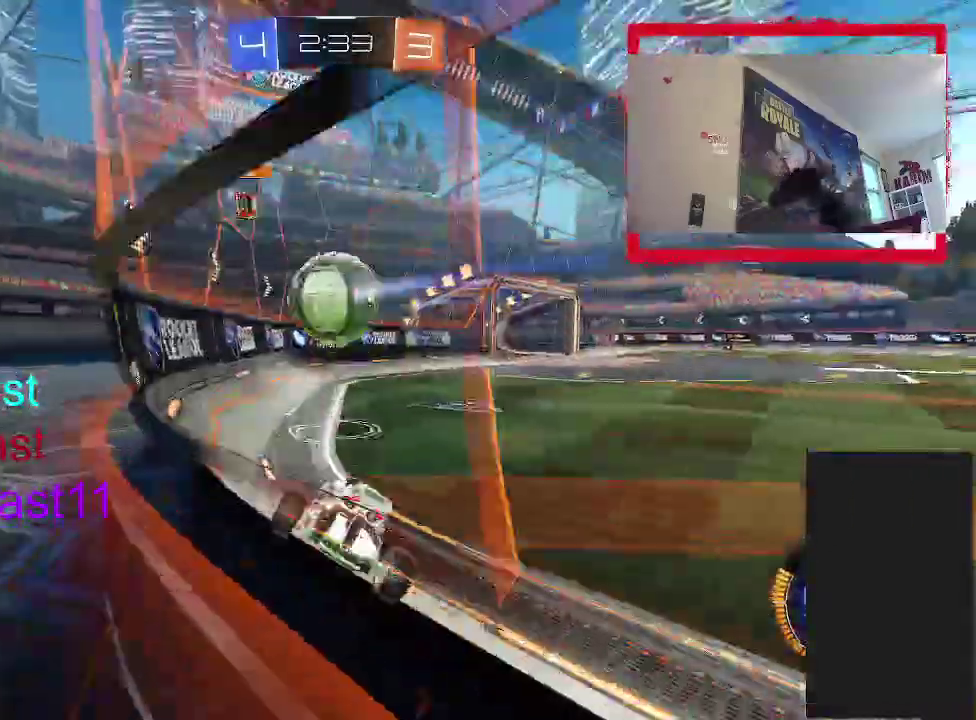
{"buttons": ["R2"], "left_stick": "up", "right_stick": "center", "events": [[250, "CIRCLE", "down"], [283, "left_stick", "up"], [483, "CIRCLE", "up"]]}
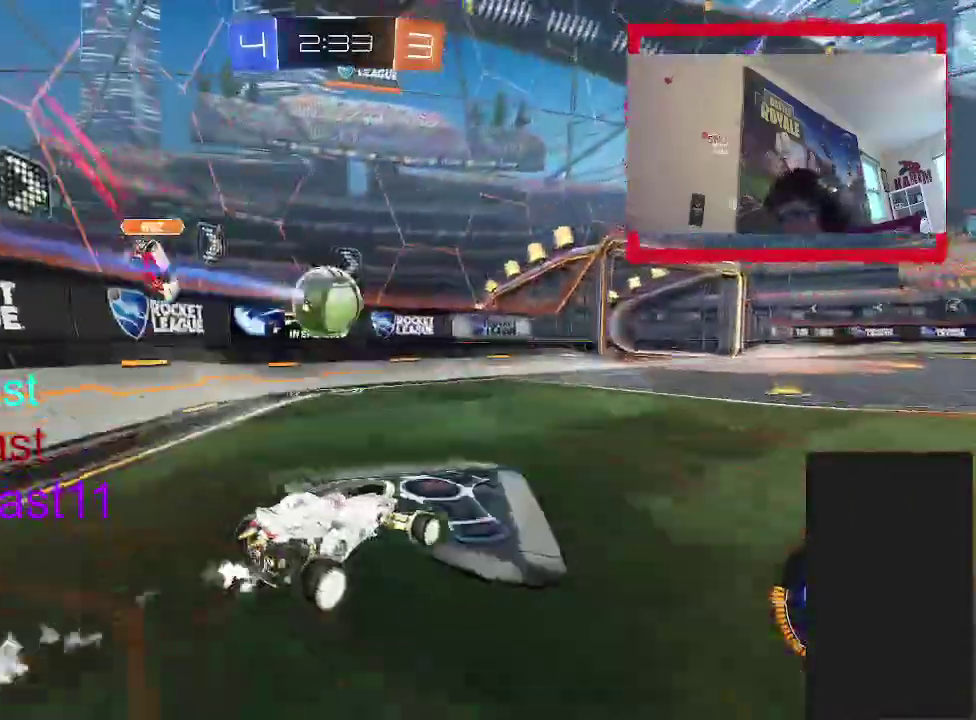
{"buttons": ["R2"], "left_stick": "left", "right_stick": "center", "events": [[117, "left_stick", "up-right"], [200, "left_stick", "up"], [333, "CIRCLE", "down"], [333, "left_stick", "up-left"], [467, "CIRCLE", "up"], [500, "left_stick", "left"]]}
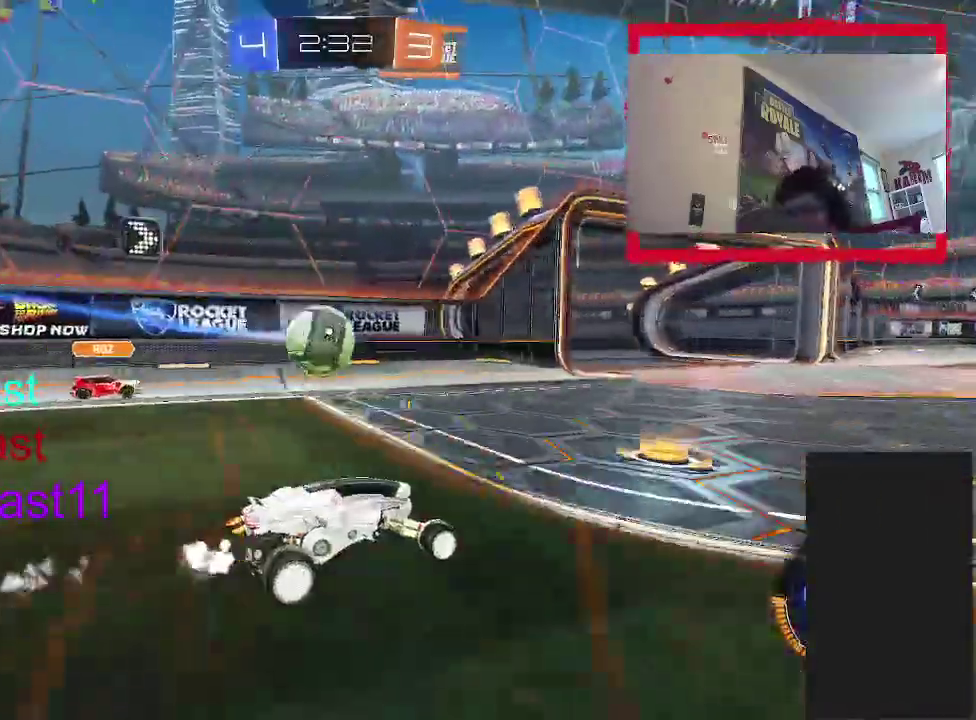
{"buttons": ["L2"], "left_stick": "center", "right_stick": "center", "events": [[183, "R2", "up"], [283, "left_stick", "center"], [317, "L2", "down"], [350, "CROSS", "down"], [400, "CROSS", "up"]]}
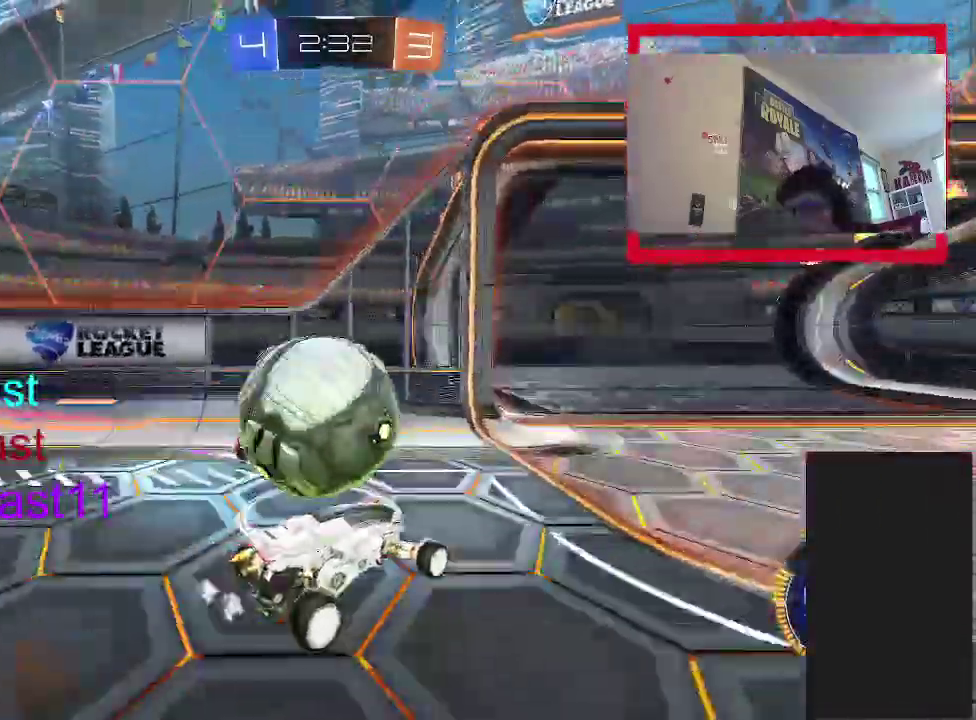
{"buttons": [], "left_stick": "right", "right_stick": "center", "events": [[50, "L2", "up"], [383, "left_stick", "right"]]}